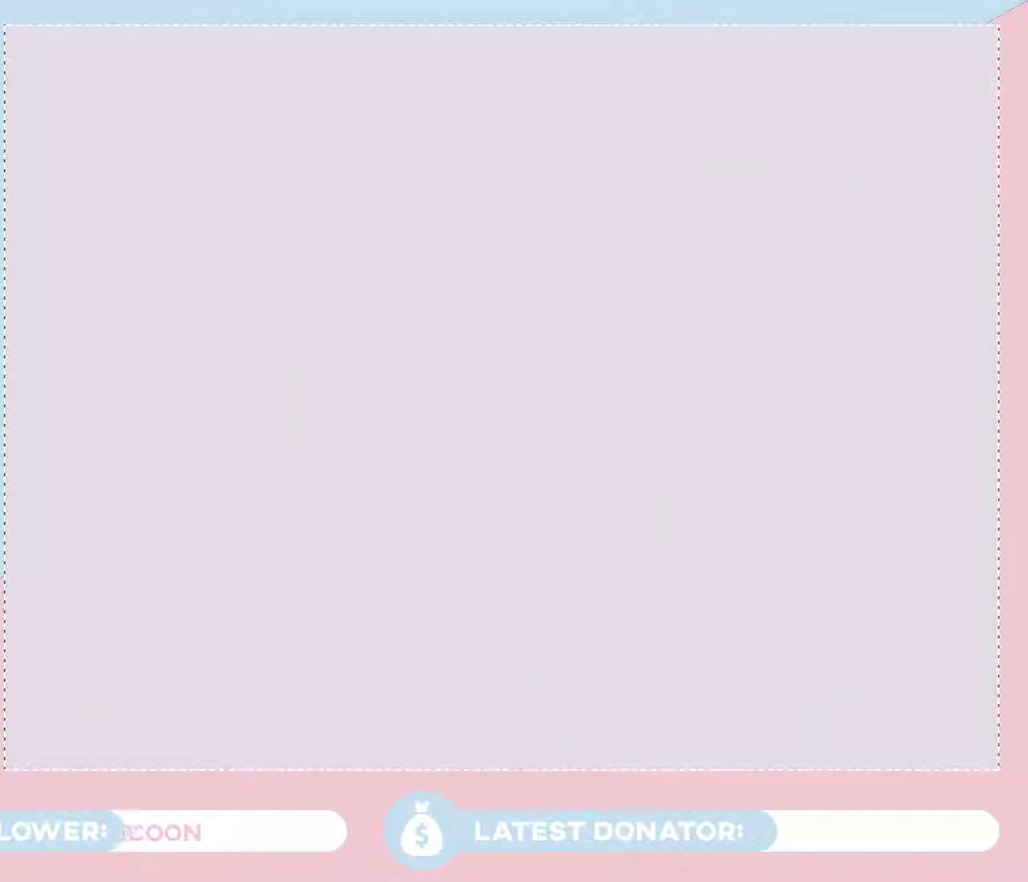
Gameplay with a controller (Nintendo layout); each line is a JSON object with the inputs held at the frame after it. "events" lists button and stick changes between this image and that frame as [ms after this image, input, new state], when the widget could be followed in between. Not read: L3 R2 R3.
{"buttons": ["A"], "left_stick": "center", "right_stick": "center", "events": [[267, "A", "down"], [367, "A", "up"], [467, "A", "down"]]}
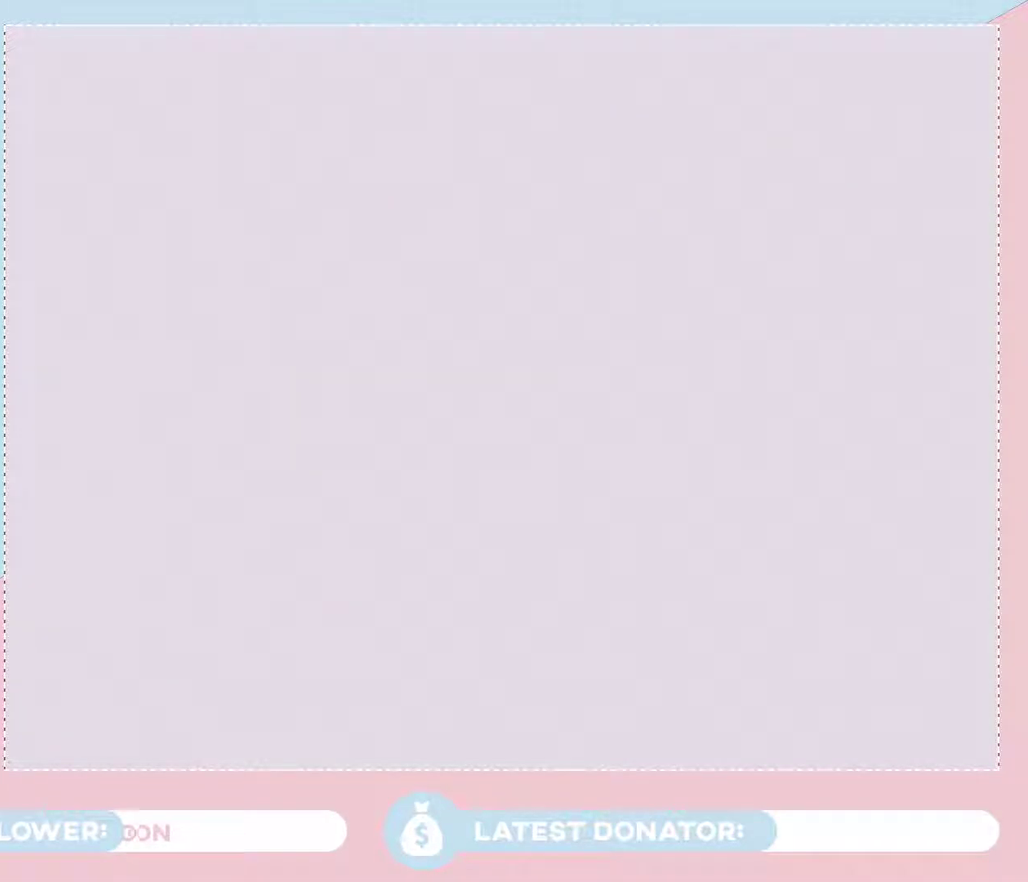
{"buttons": [], "left_stick": "center", "right_stick": "center", "events": [[17, "A", "up"], [367, "A", "down"], [500, "A", "up"]]}
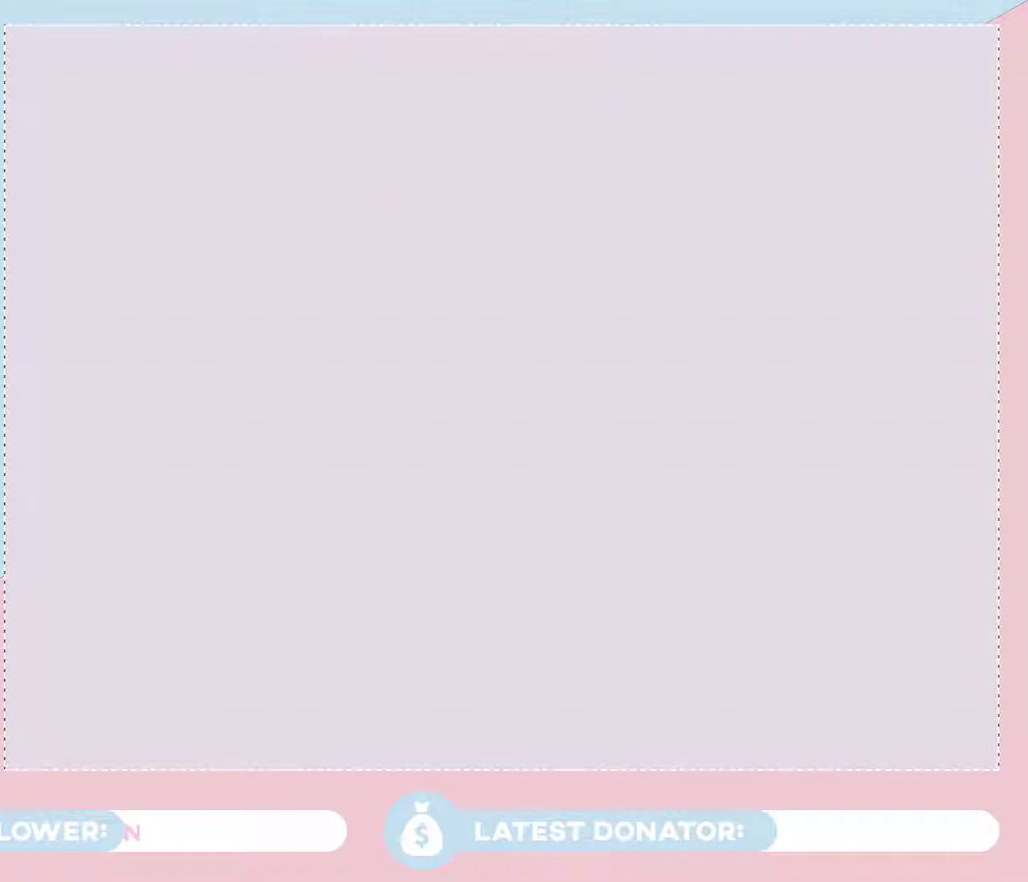
{"buttons": ["A"], "left_stick": "center", "right_stick": "center", "events": [[83, "A", "down"], [150, "A", "up"], [250, "A", "down"], [333, "A", "up"], [467, "A", "down"]]}
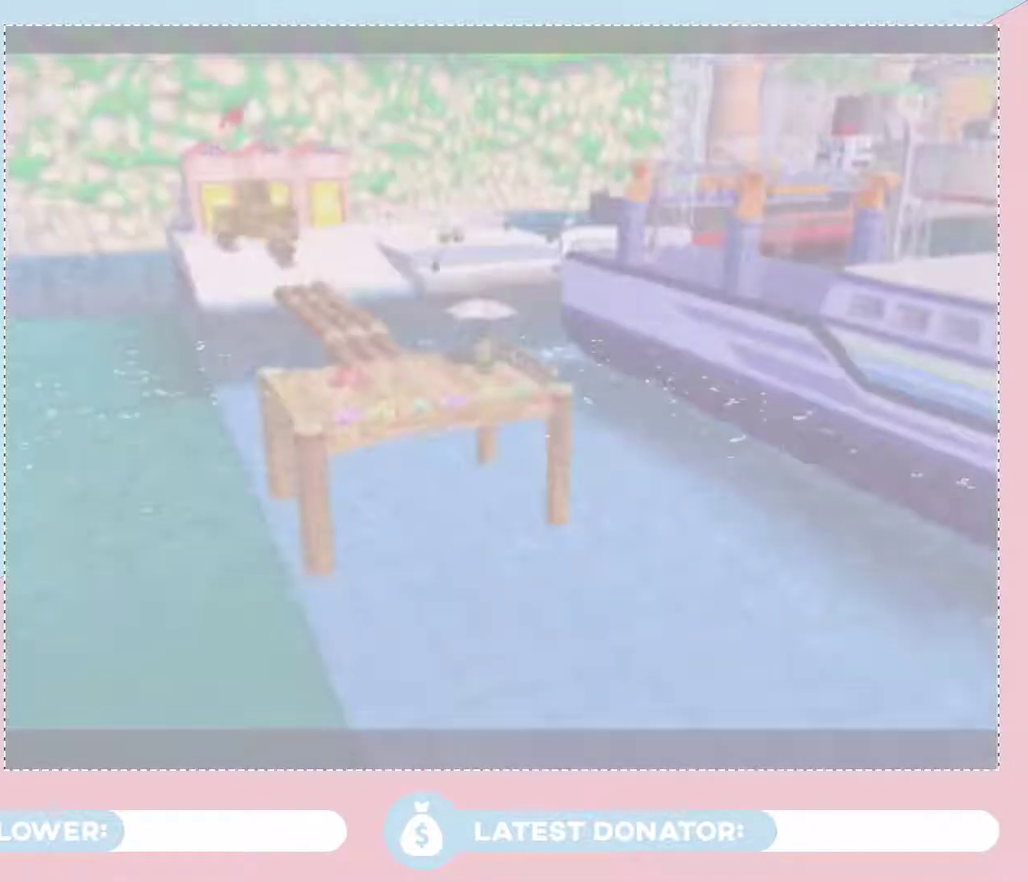
{"buttons": [], "left_stick": "center", "right_stick": "center", "events": [[50, "A", "up"], [333, "A", "down"], [433, "A", "up"]]}
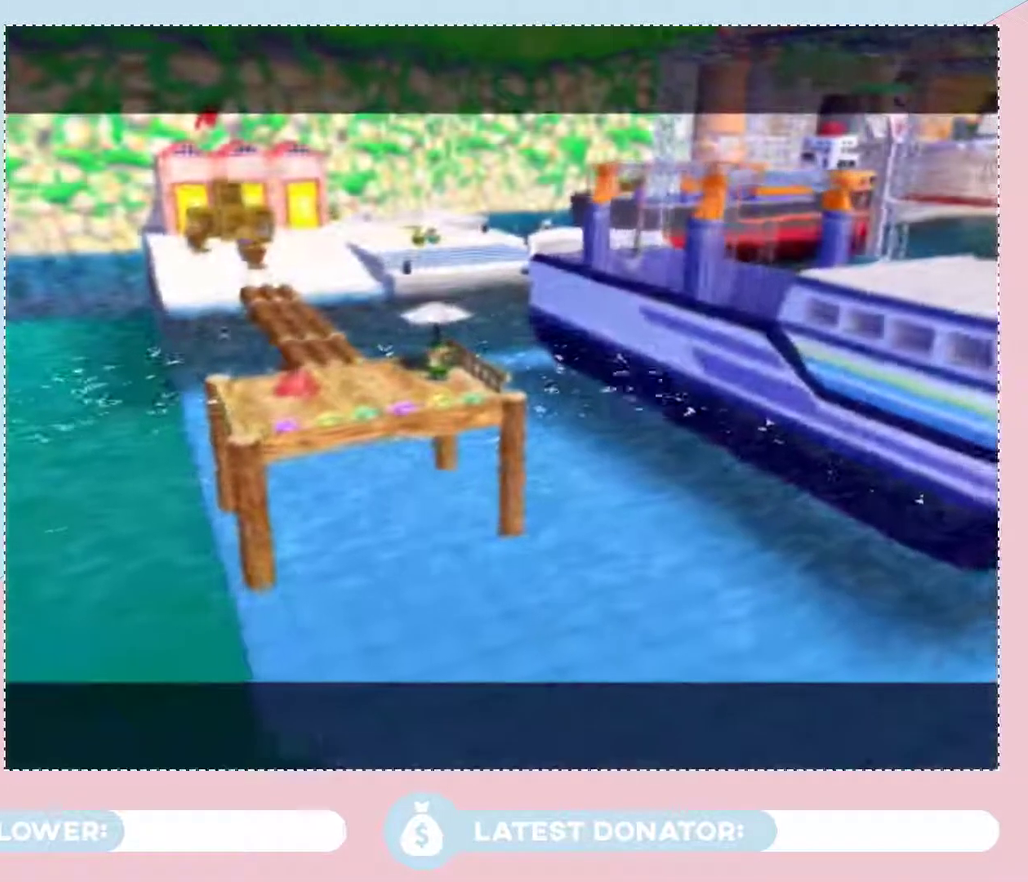
{"buttons": [], "left_stick": "center", "right_stick": "center", "events": [[17, "A", "down"], [117, "A", "up"], [217, "A", "down"], [300, "A", "up"], [400, "A", "down"], [500, "A", "up"]]}
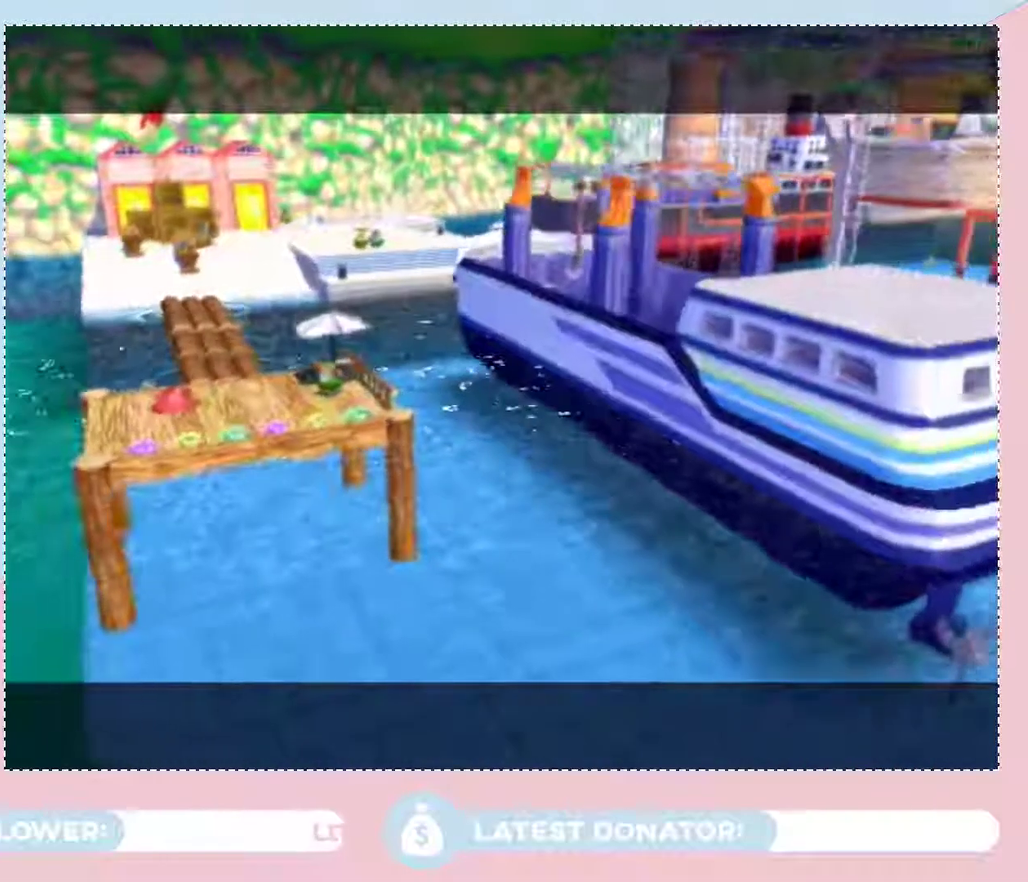
{"buttons": ["A"], "left_stick": "center", "right_stick": "center", "events": [[83, "A", "down"], [183, "A", "up"], [300, "A", "down"], [400, "A", "up"], [467, "A", "down"]]}
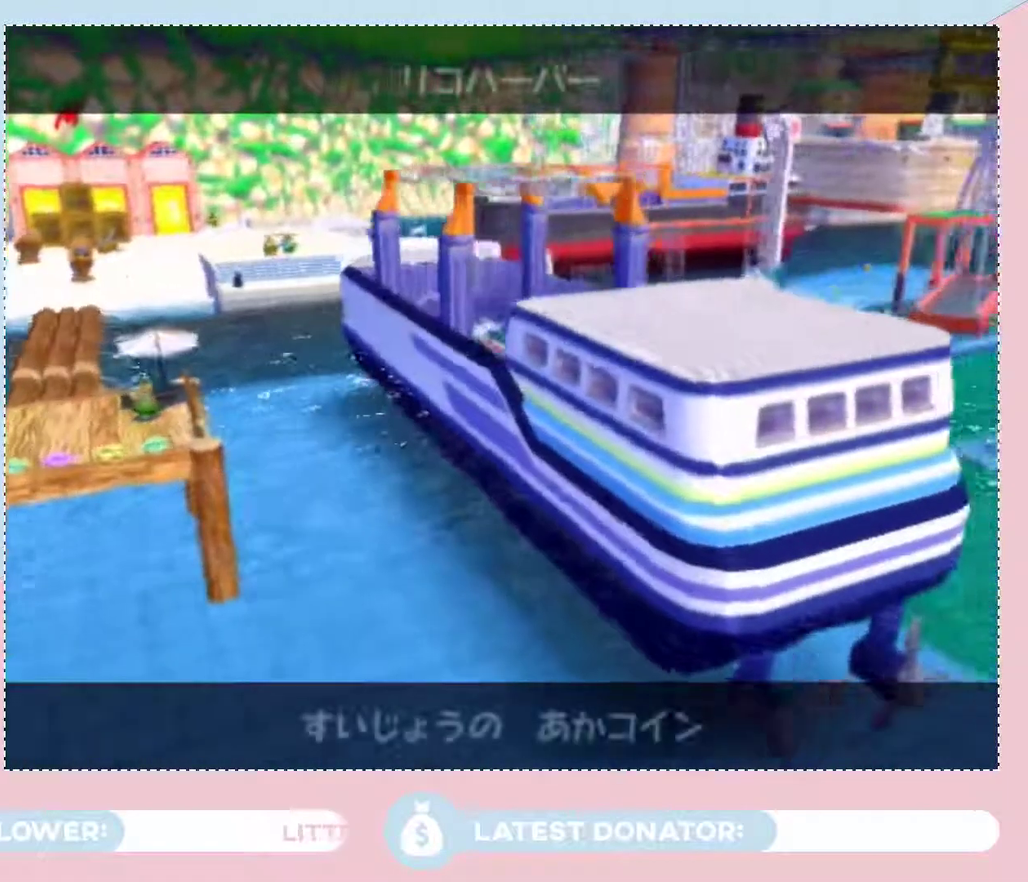
{"buttons": [], "left_stick": "center", "right_stick": "center", "events": [[50, "A", "up"], [183, "A", "down"], [267, "A", "up"], [367, "A", "down"], [467, "A", "up"]]}
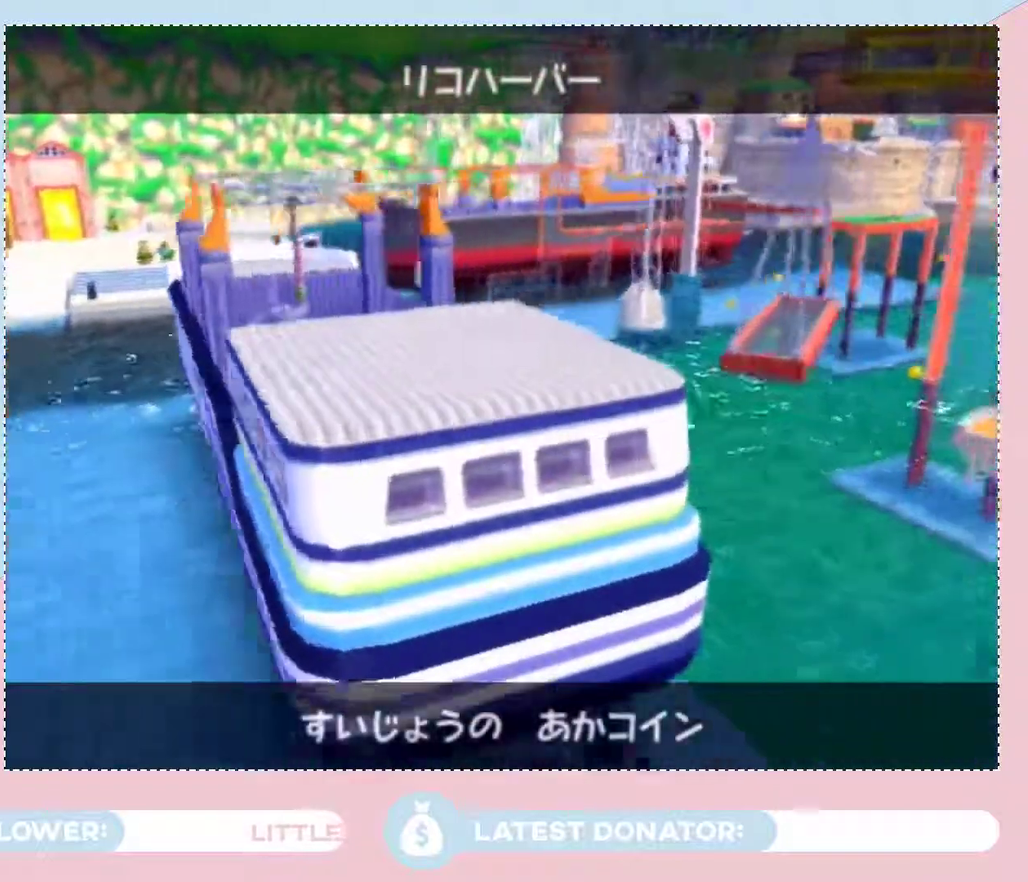
{"buttons": ["A"], "left_stick": "center", "right_stick": "center", "events": [[50, "A", "down"], [183, "A", "up"], [267, "A", "down"], [367, "A", "up"], [467, "A", "down"]]}
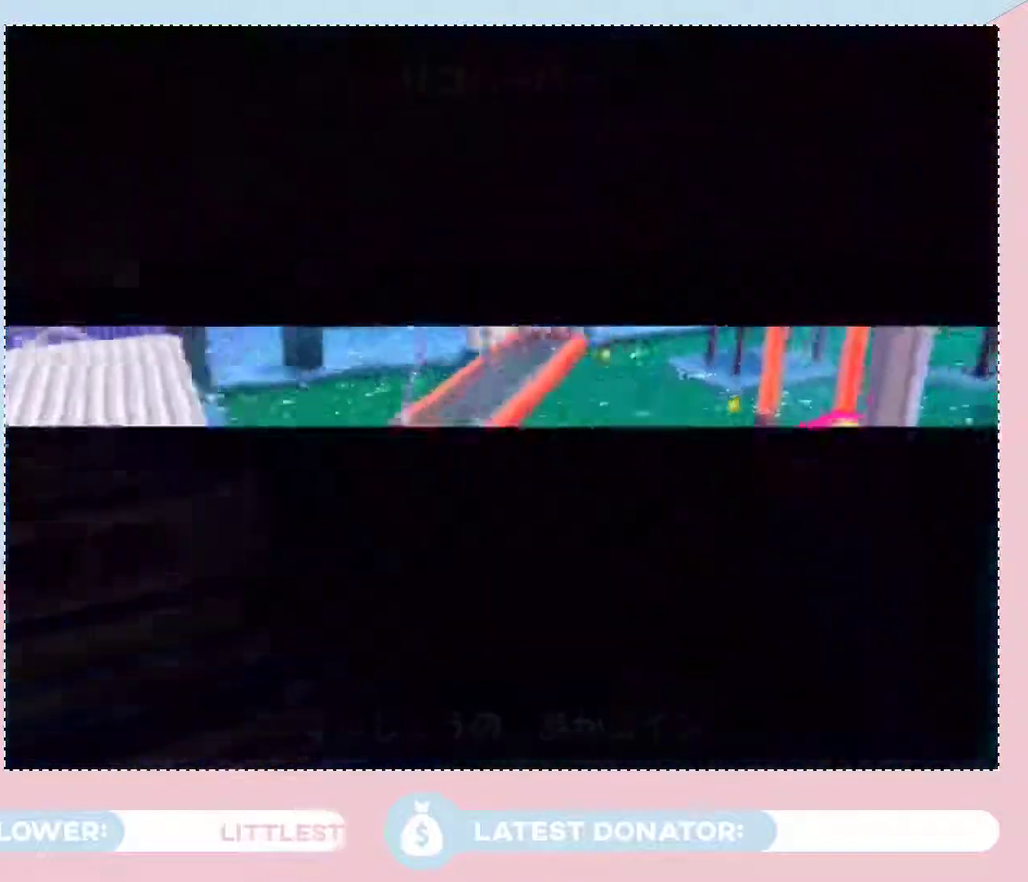
{"buttons": ["A"], "left_stick": "center", "right_stick": "center", "events": [[83, "A", "up"], [150, "A", "down"], [283, "A", "up"], [400, "A", "down"]]}
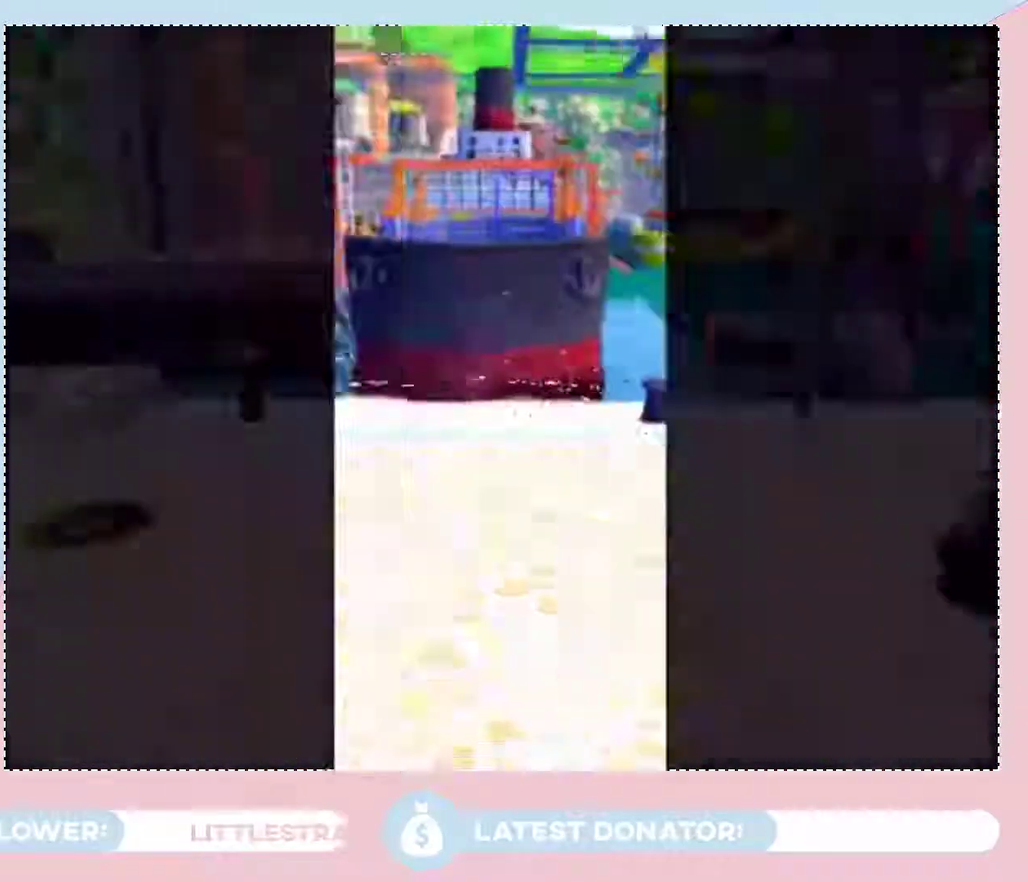
{"buttons": [], "left_stick": "up", "right_stick": "center", "events": [[50, "A", "up"], [150, "A", "down"], [250, "A", "up"], [300, "left_stick", "up"]]}
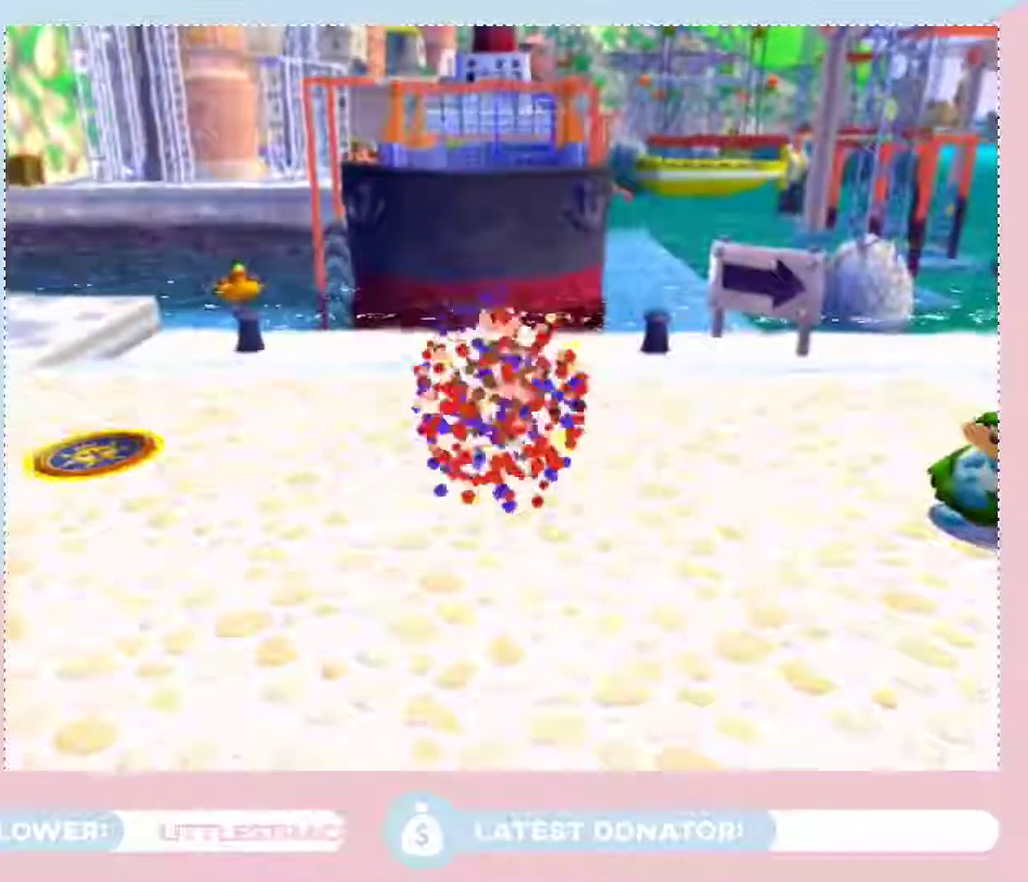
{"buttons": [], "left_stick": "right", "right_stick": "left", "events": [[50, "left_stick", "center"], [267, "left_stick", "right"], [300, "right_stick", "left"]]}
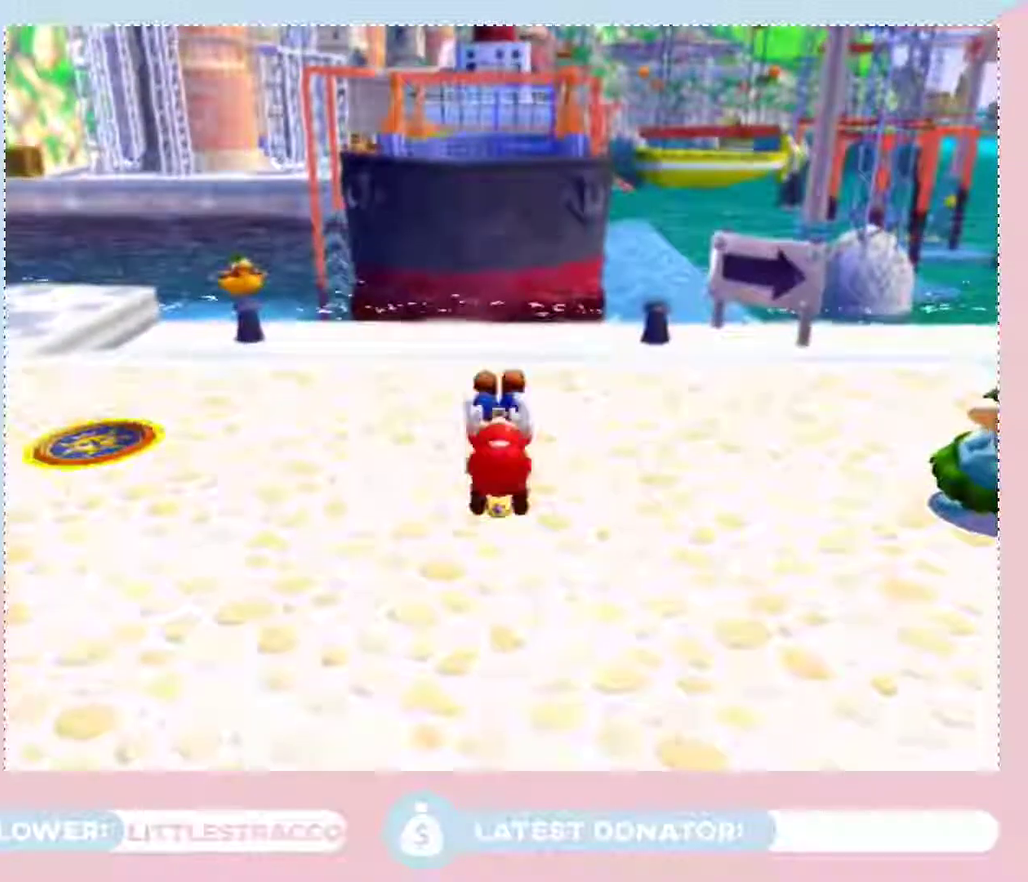
{"buttons": [], "left_stick": "right", "right_stick": "left", "events": []}
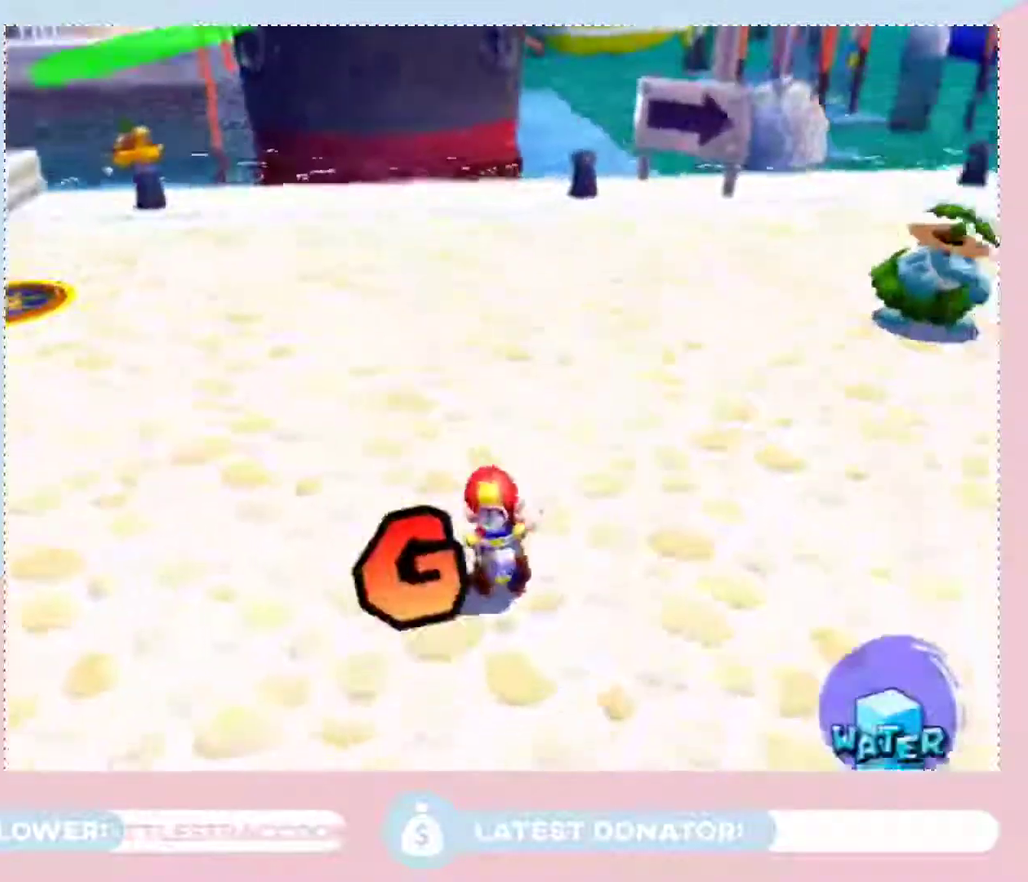
{"buttons": [], "left_stick": "right", "right_stick": "center", "events": [[300, "right_stick", "center"]]}
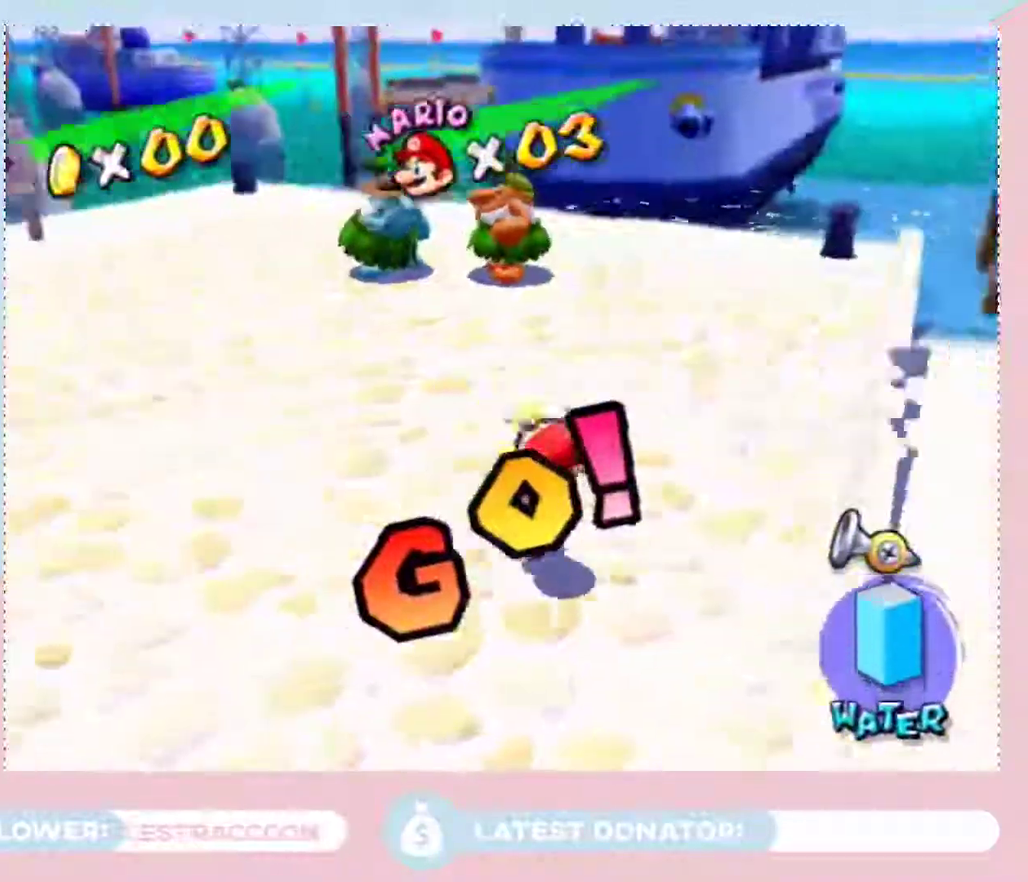
{"buttons": [], "left_stick": "up", "right_stick": "center", "events": [[17, "B", "down"], [50, "left_stick", "up-right"], [150, "B", "up"], [500, "left_stick", "up"]]}
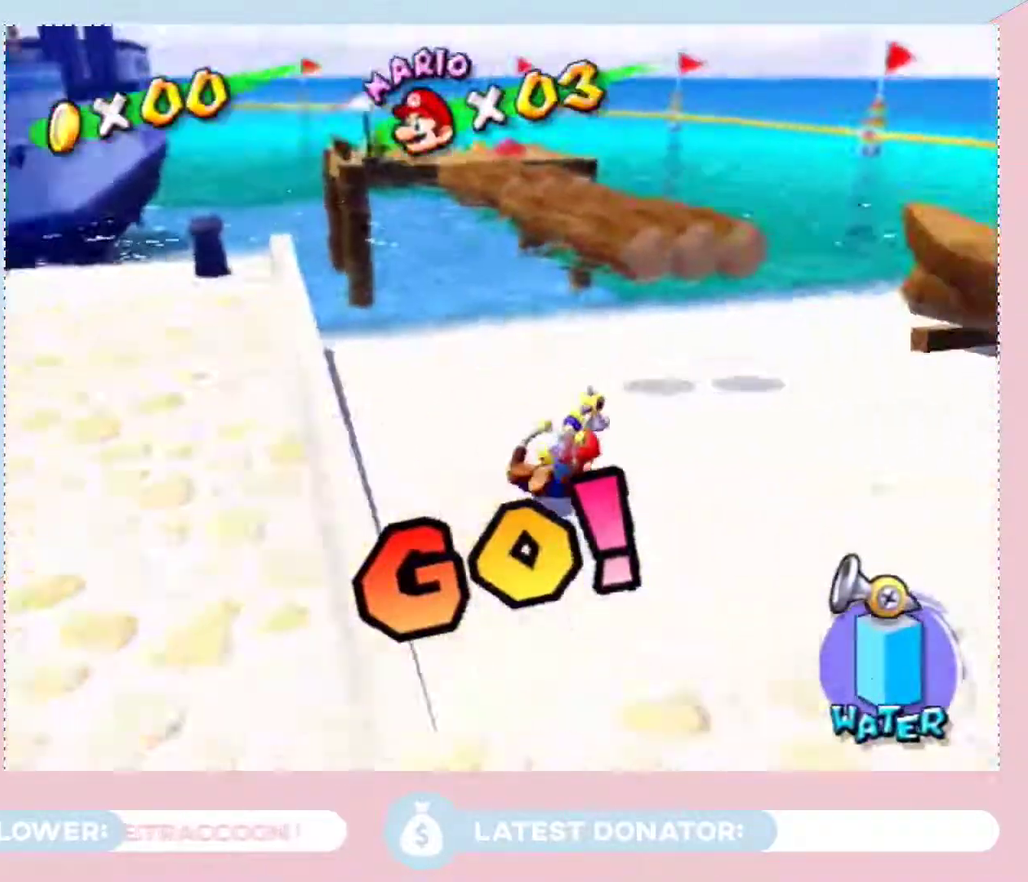
{"buttons": [], "left_stick": "up-left", "right_stick": "center", "events": [[83, "left_stick", "up-left"], [150, "A", "down"], [333, "A", "up"], [333, "X", "down"], [400, "X", "up"]]}
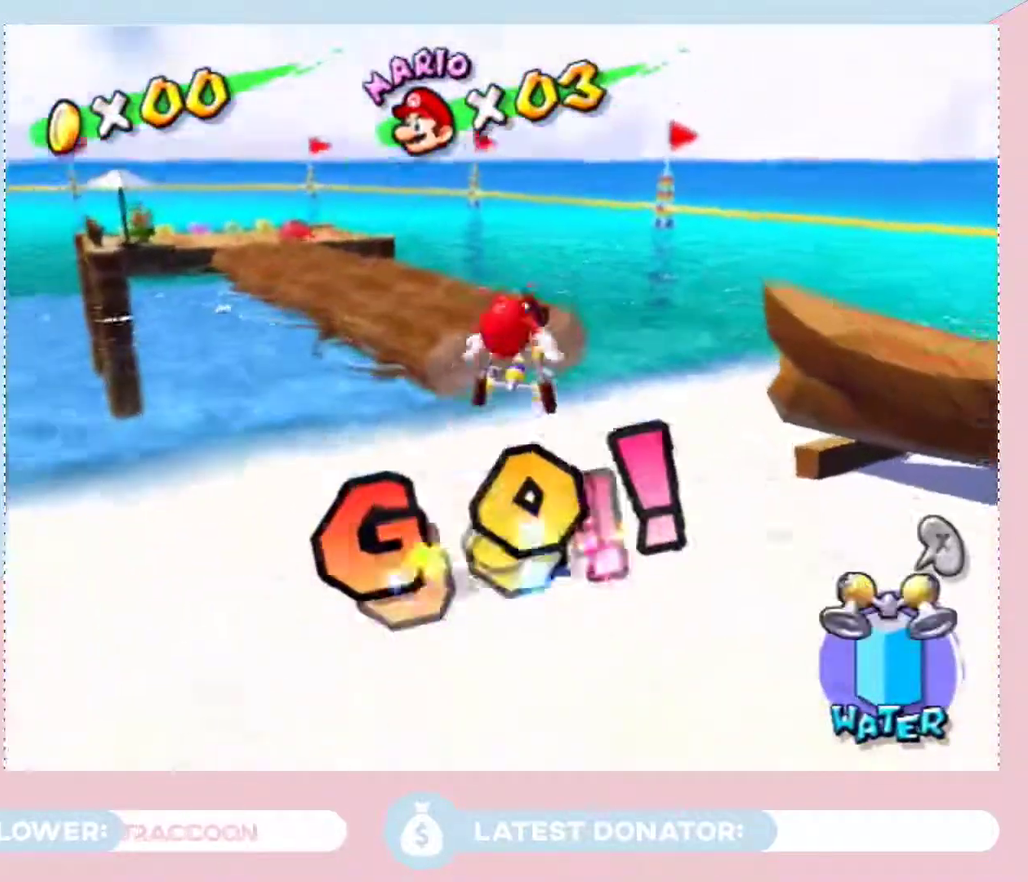
{"buttons": [], "left_stick": "up", "right_stick": "center", "events": [[83, "right_stick", "right"], [117, "left_stick", "left"], [217, "left_stick", "down-right"], [217, "right_stick", "center"], [300, "left_stick", "up"]]}
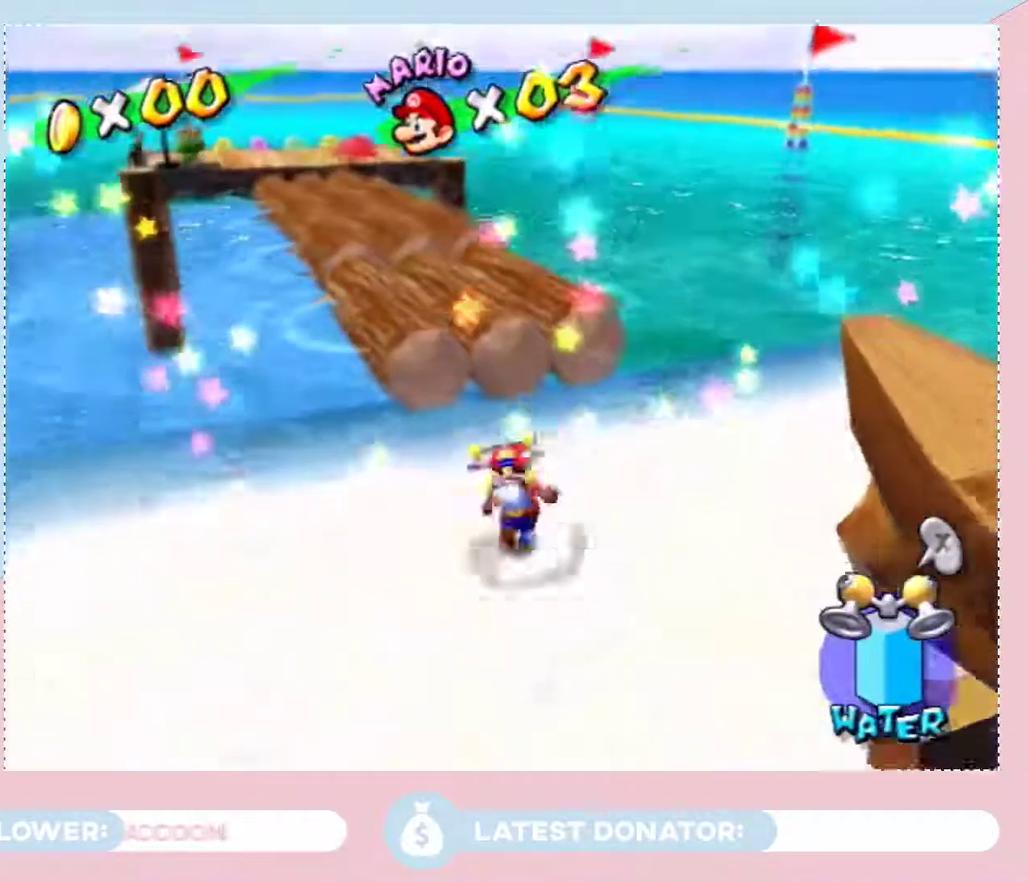
{"buttons": [], "left_stick": "up-left", "right_stick": "center", "events": [[17, "A", "down"], [50, "B", "down"], [150, "A", "up"], [150, "B", "up"], [300, "left_stick", "up-left"], [300, "right_stick", "down-right"], [367, "right_stick", "center"]]}
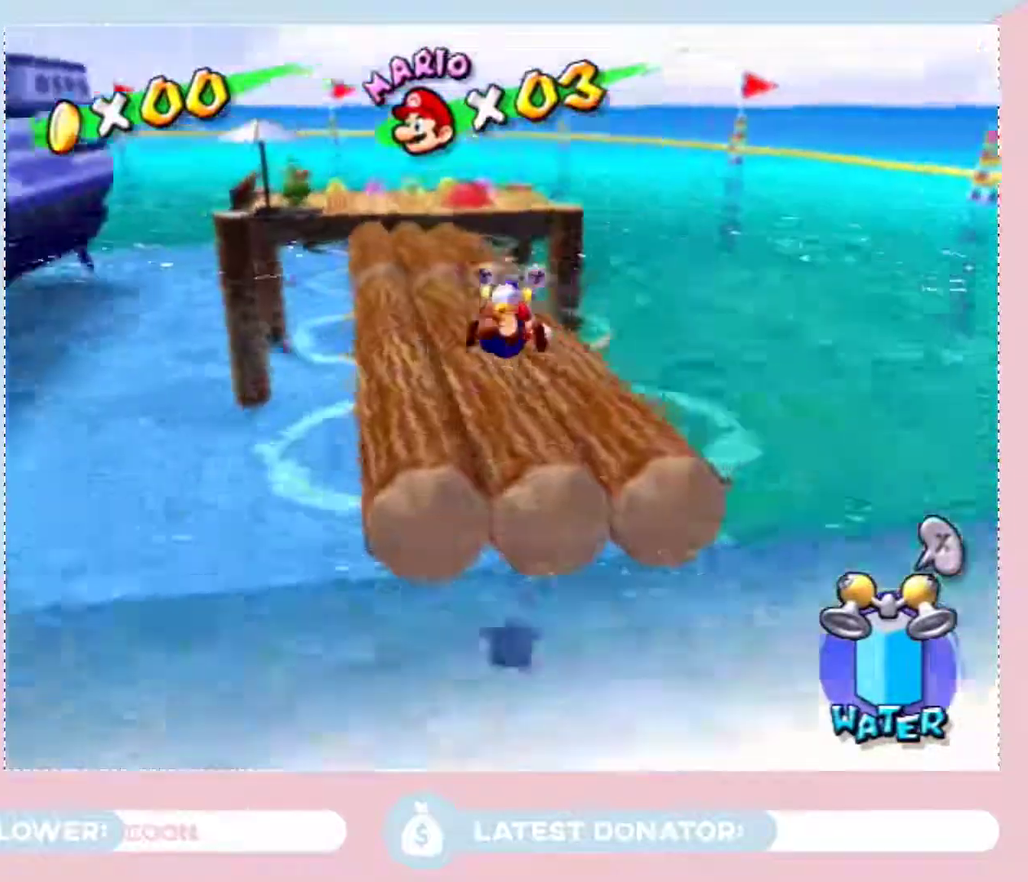
{"buttons": ["A"], "left_stick": "up-left", "right_stick": "center", "events": [[400, "A", "down"]]}
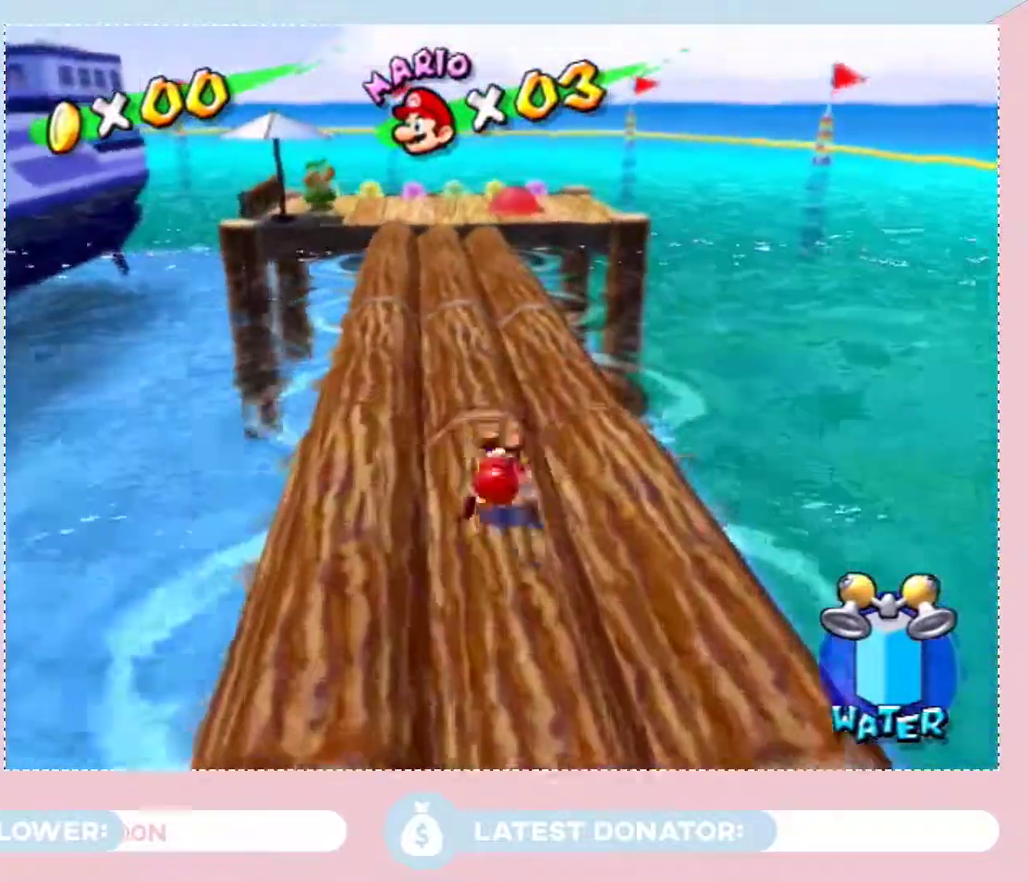
{"buttons": [], "left_stick": "up", "right_stick": "center", "events": [[117, "A", "up"], [117, "left_stick", "up"]]}
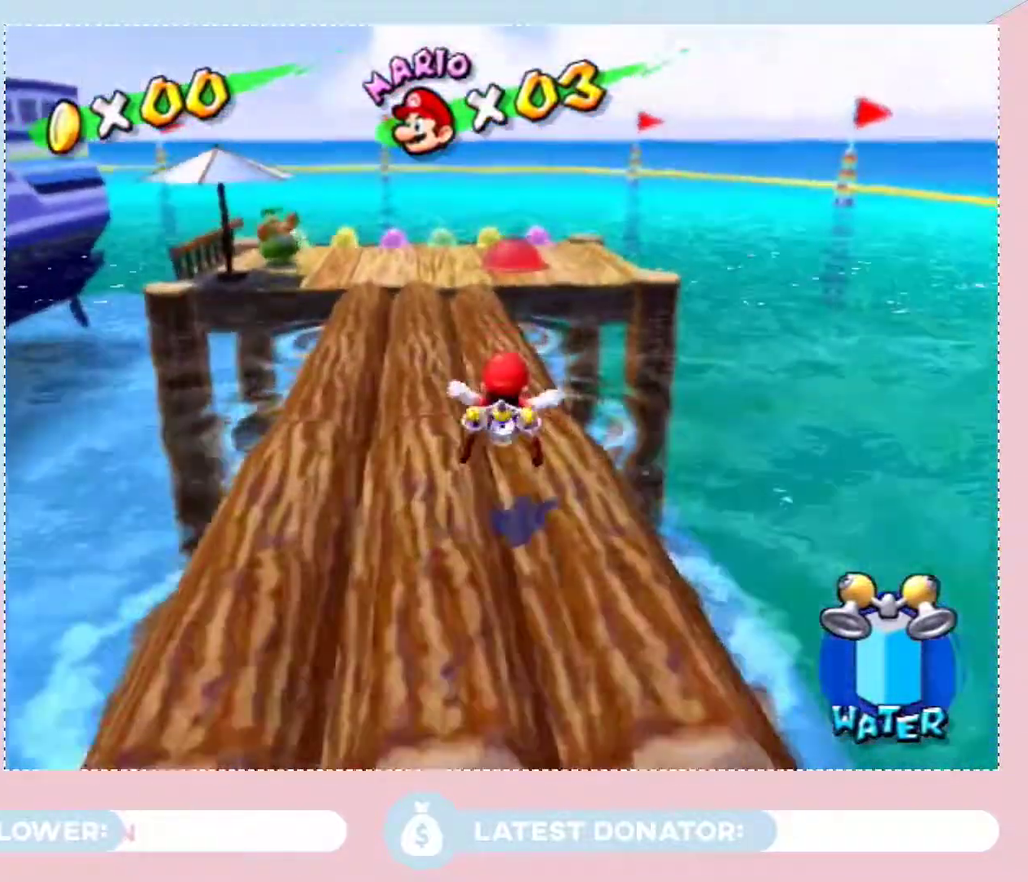
{"buttons": [], "left_stick": "up", "right_stick": "center", "events": []}
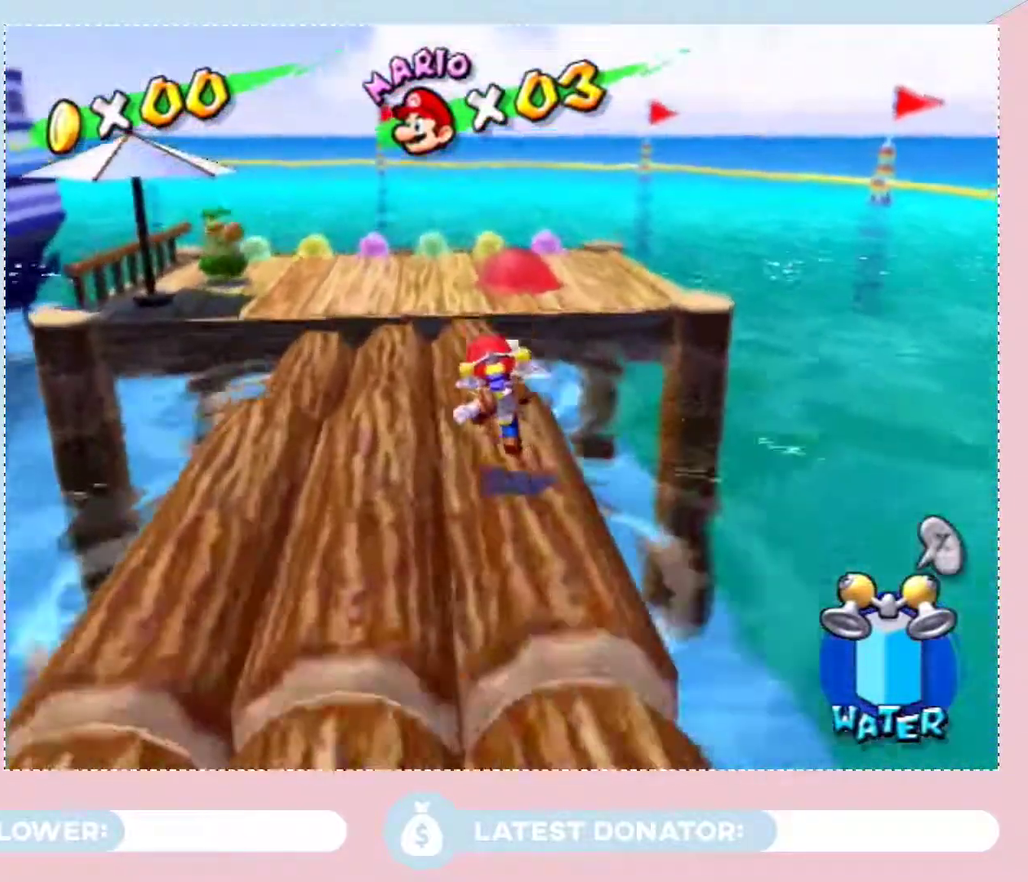
{"buttons": [], "left_stick": "up", "right_stick": "center", "events": [[117, "A", "down"], [217, "A", "up"]]}
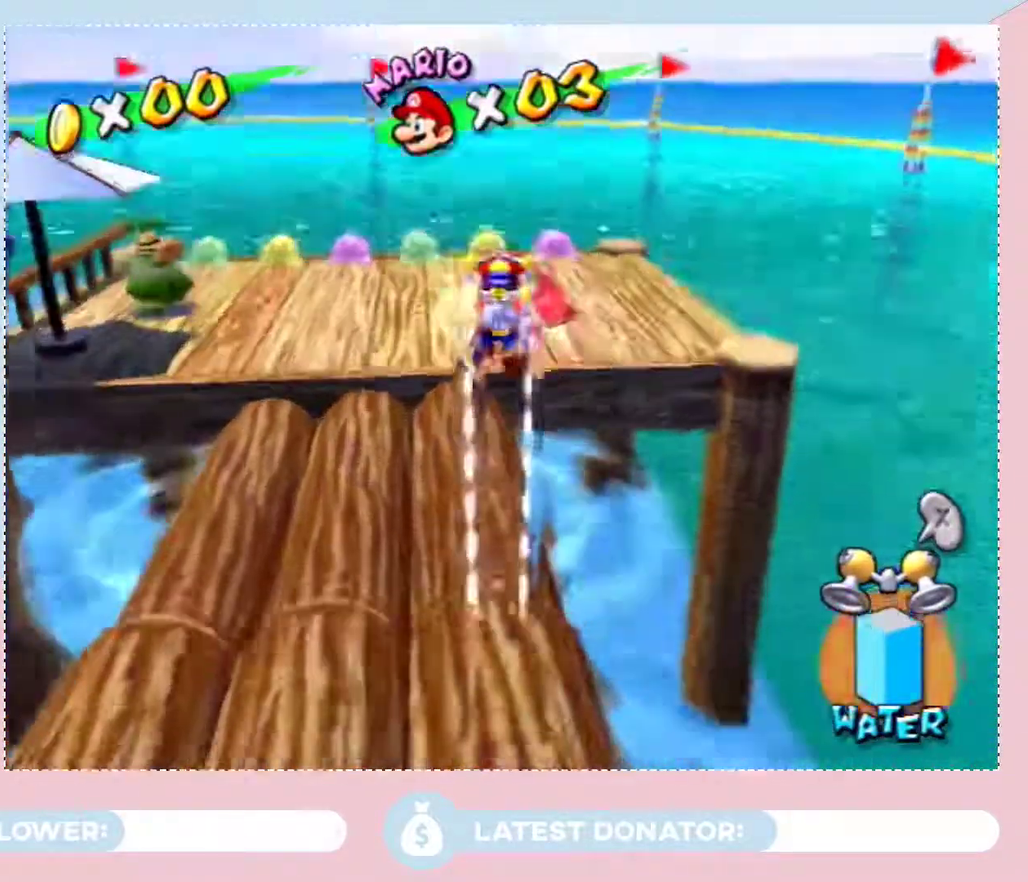
{"buttons": [], "left_stick": "up", "right_stick": "center", "events": []}
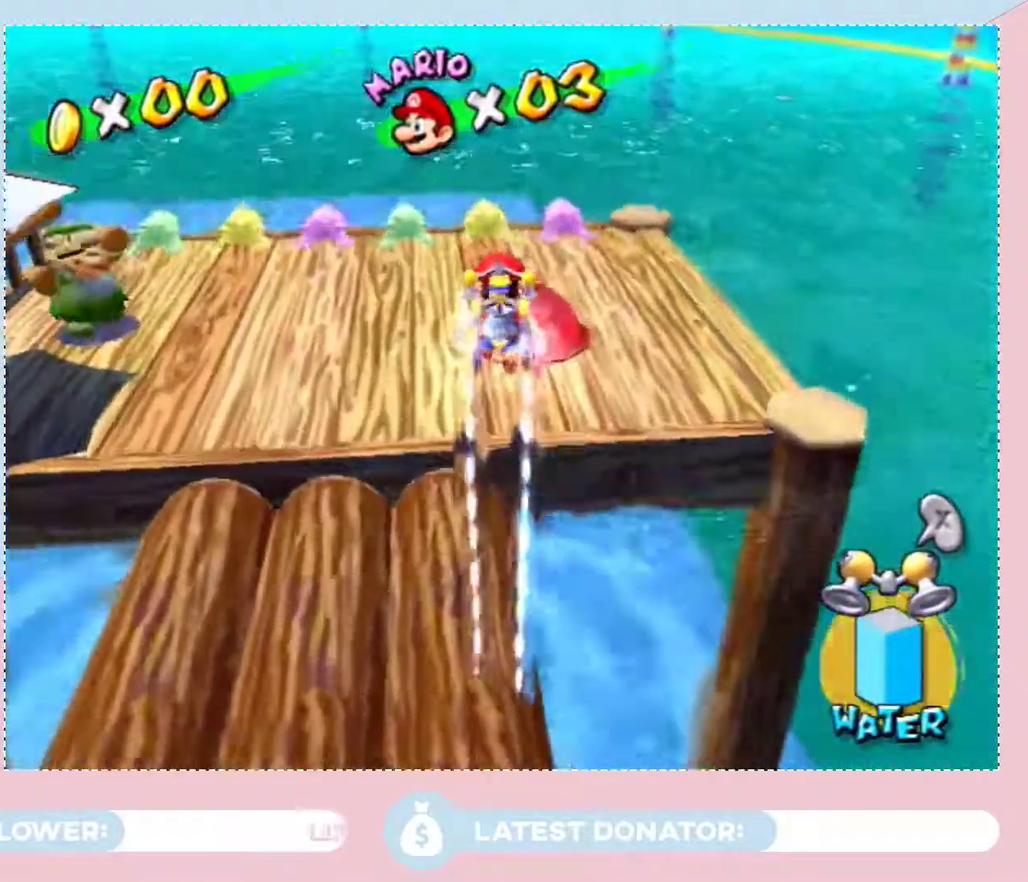
{"buttons": [], "left_stick": "up-right", "right_stick": "center", "events": [[367, "left_stick", "up-right"]]}
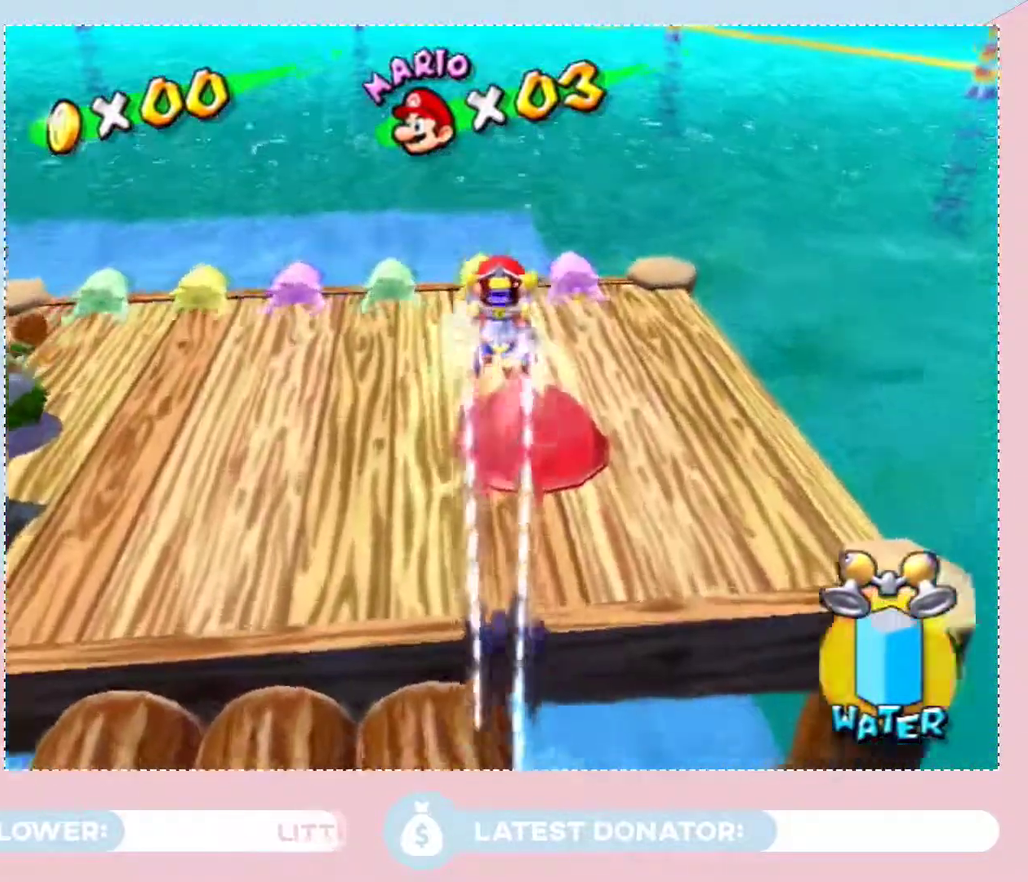
{"buttons": ["L2"], "left_stick": "up", "right_stick": "center", "events": [[300, "right_stick", "right"], [450, "left_stick", "up"], [467, "right_stick", "center"], [500, "L2", "down"]]}
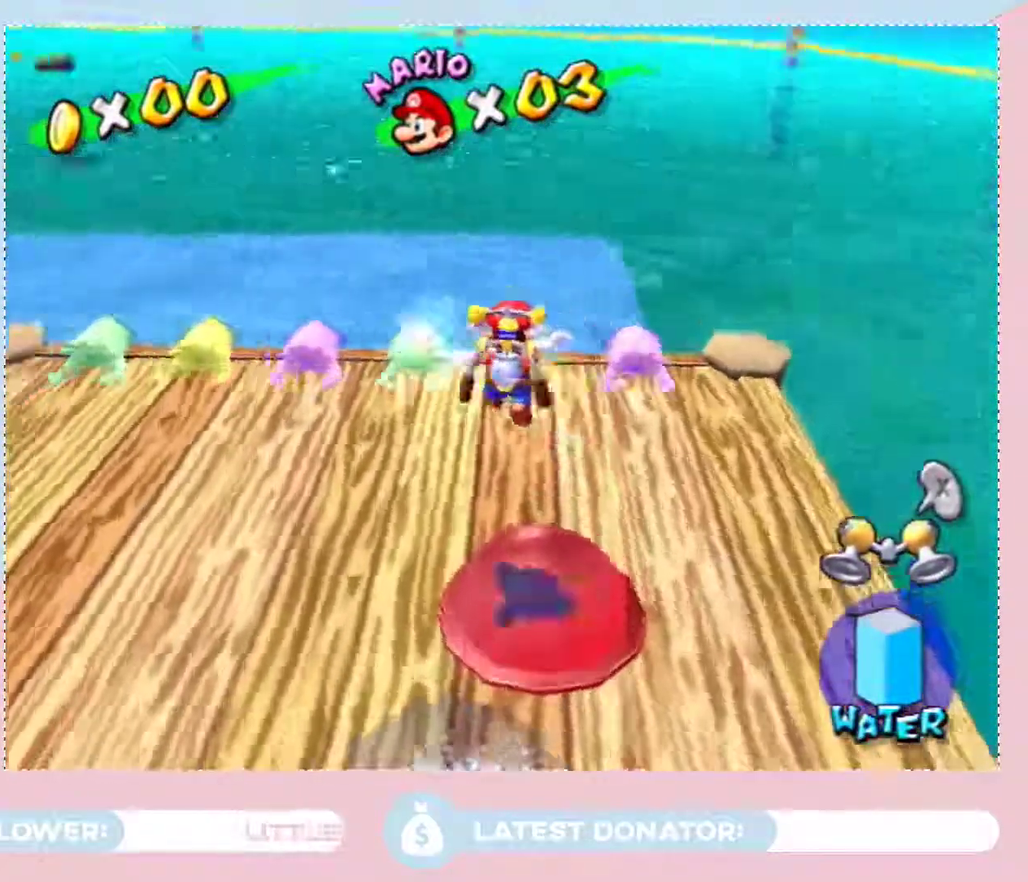
{"buttons": [], "left_stick": "up-left", "right_stick": "center", "events": [[83, "L2", "up"], [117, "X", "down"], [117, "left_stick", "center"], [250, "X", "up"], [383, "left_stick", "up"], [500, "left_stick", "up-left"]]}
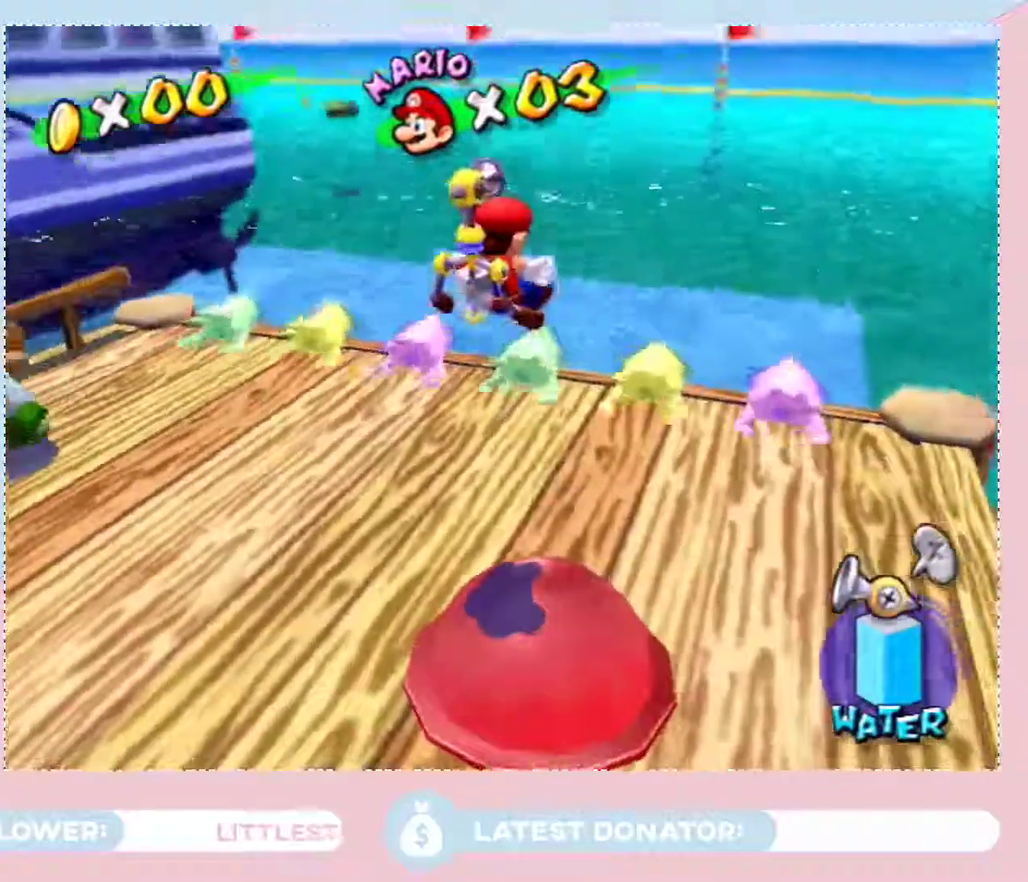
{"buttons": [], "left_stick": "center", "right_stick": "center", "events": [[267, "right_stick", "right"], [333, "left_stick", "center"], [333, "right_stick", "center"]]}
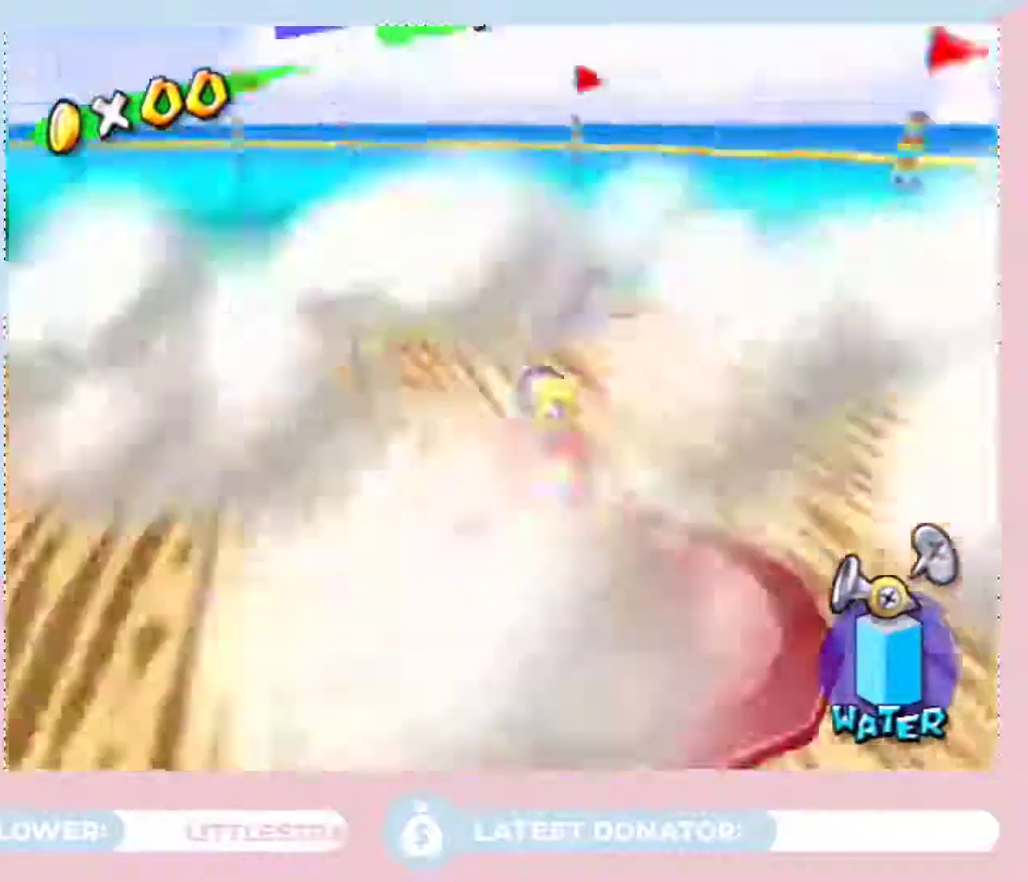
{"buttons": [], "left_stick": "center", "right_stick": "center", "events": [[83, "left_stick", "up"], [183, "A", "down"], [233, "left_stick", "up-left"], [250, "A", "up"], [300, "A", "down"], [367, "A", "up"], [383, "left_stick", "center"]]}
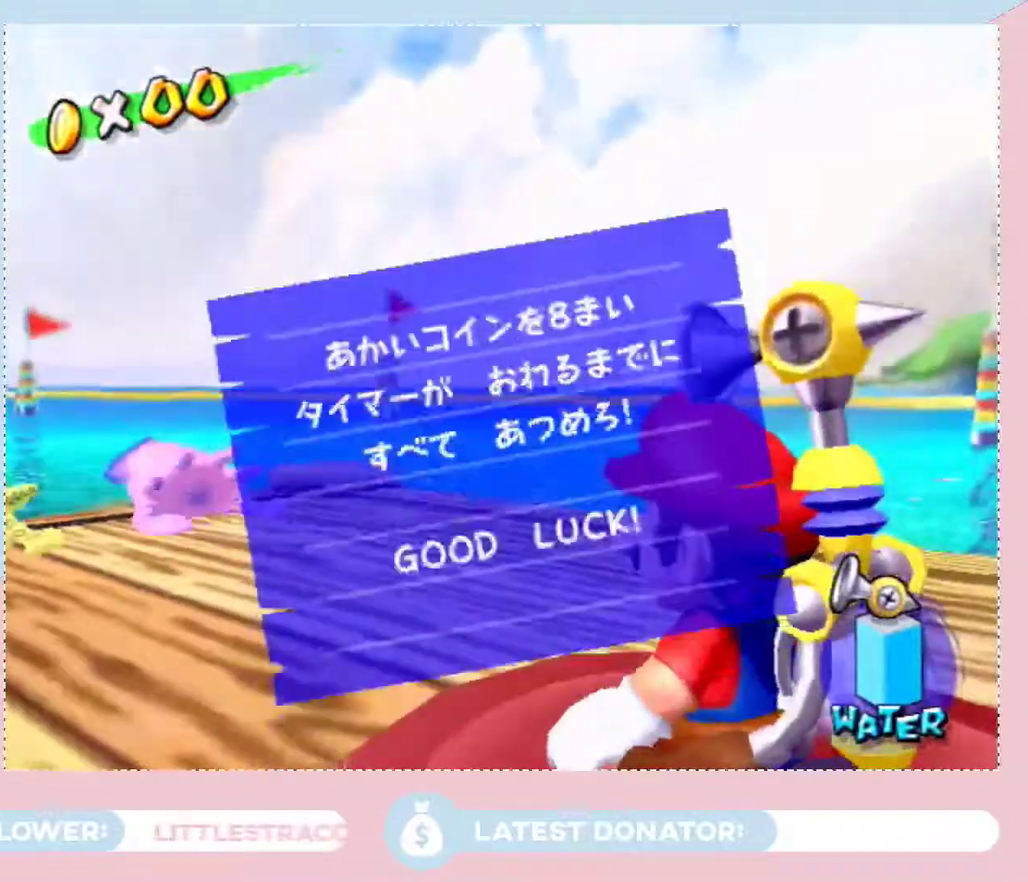
{"buttons": [], "left_stick": "up", "right_stick": "center", "events": [[83, "A", "down"], [150, "A", "up"], [150, "left_stick", "up"], [217, "A", "down"], [267, "A", "up"]]}